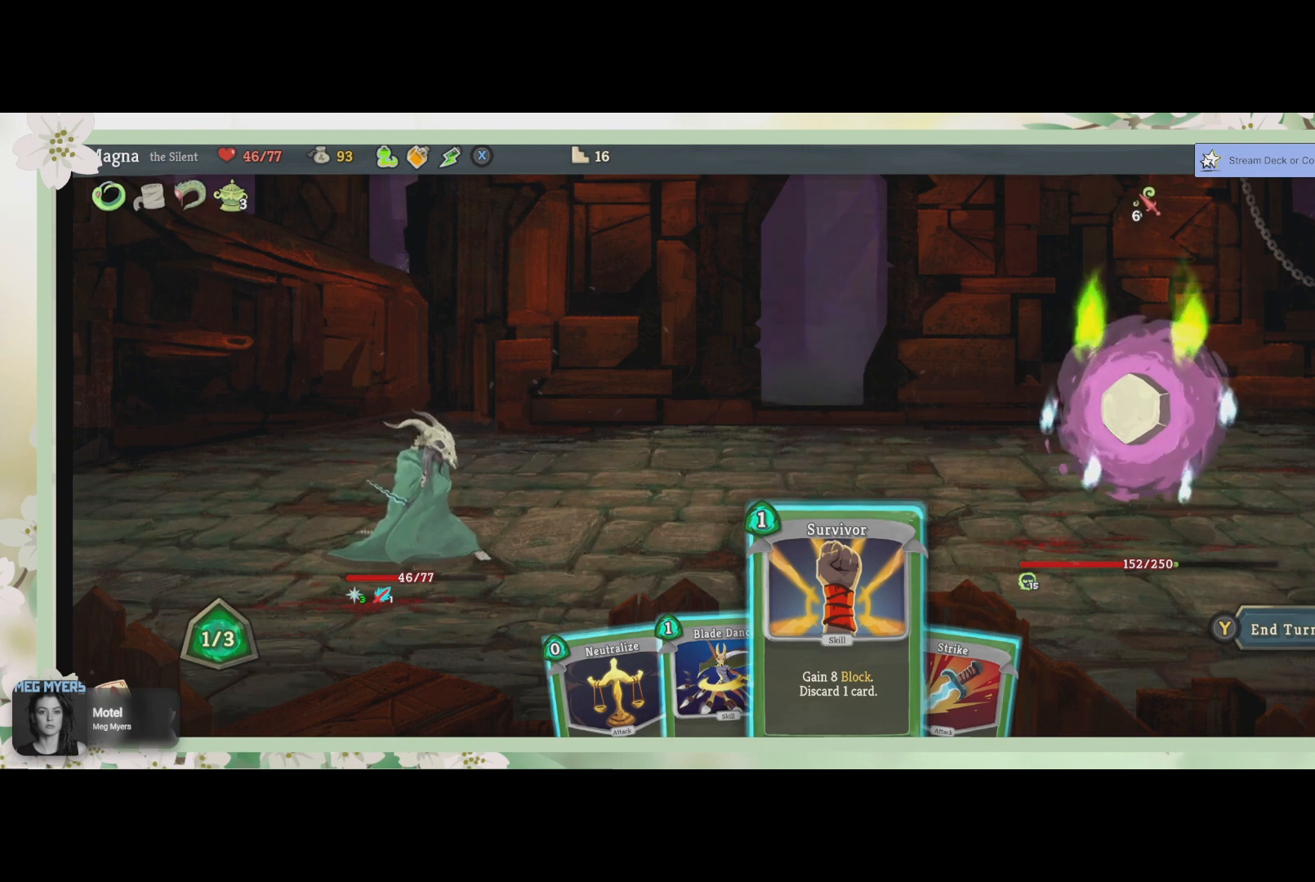
Gameplay with a controller (PlayStation layout); each line is a JSON object with the inputs held at the frame after it. "events" lists button and stick changes between this image and that frame as [ms after this image, input, new state], when the widget could be followed in between.
{"buttons": ["CROSS"], "left_stick": "center", "right_stick": "center", "events": [[367, "CROSS", "down"]]}
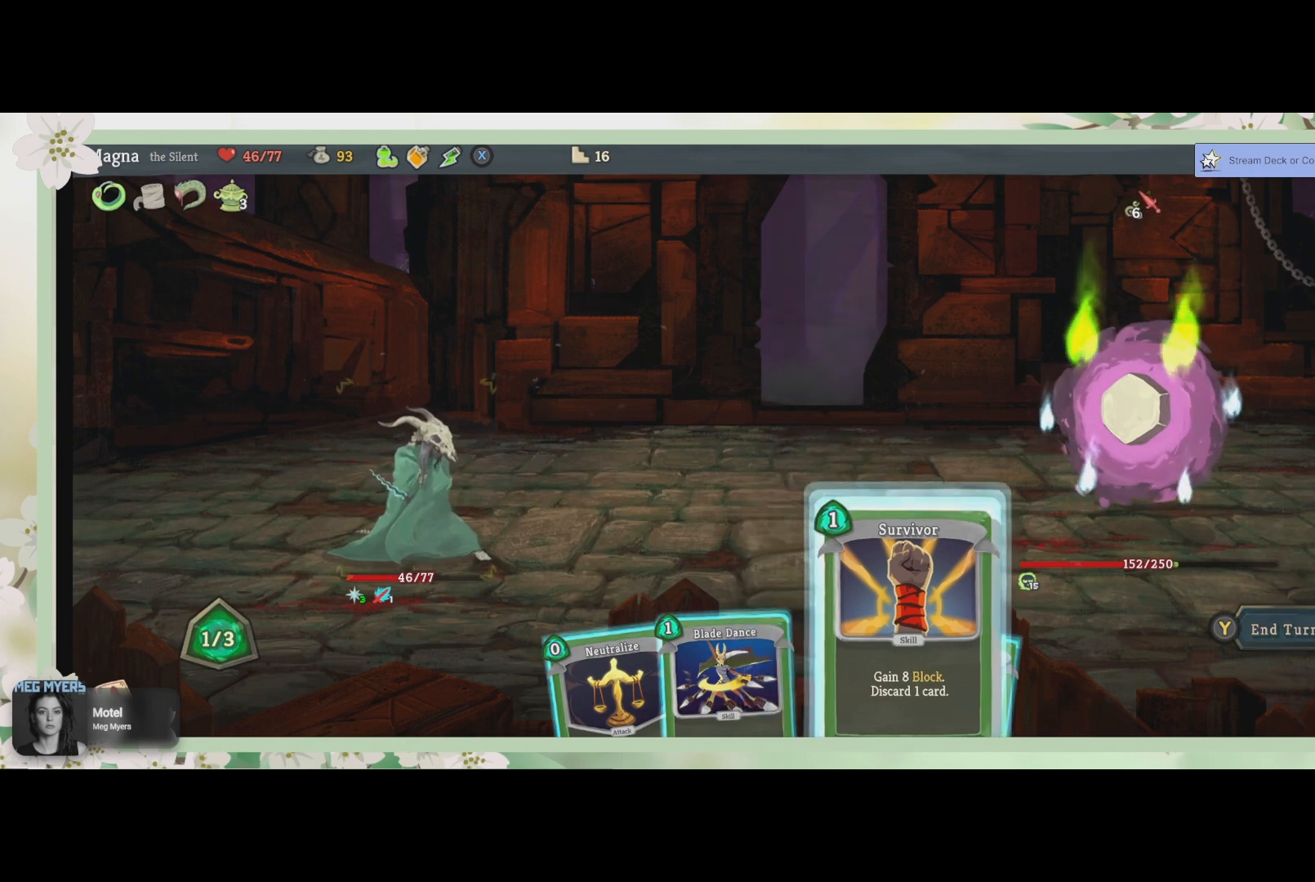
{"buttons": ["CROSS"], "left_stick": "center", "right_stick": "center", "events": [[33, "CROSS", "up"], [467, "CROSS", "down"]]}
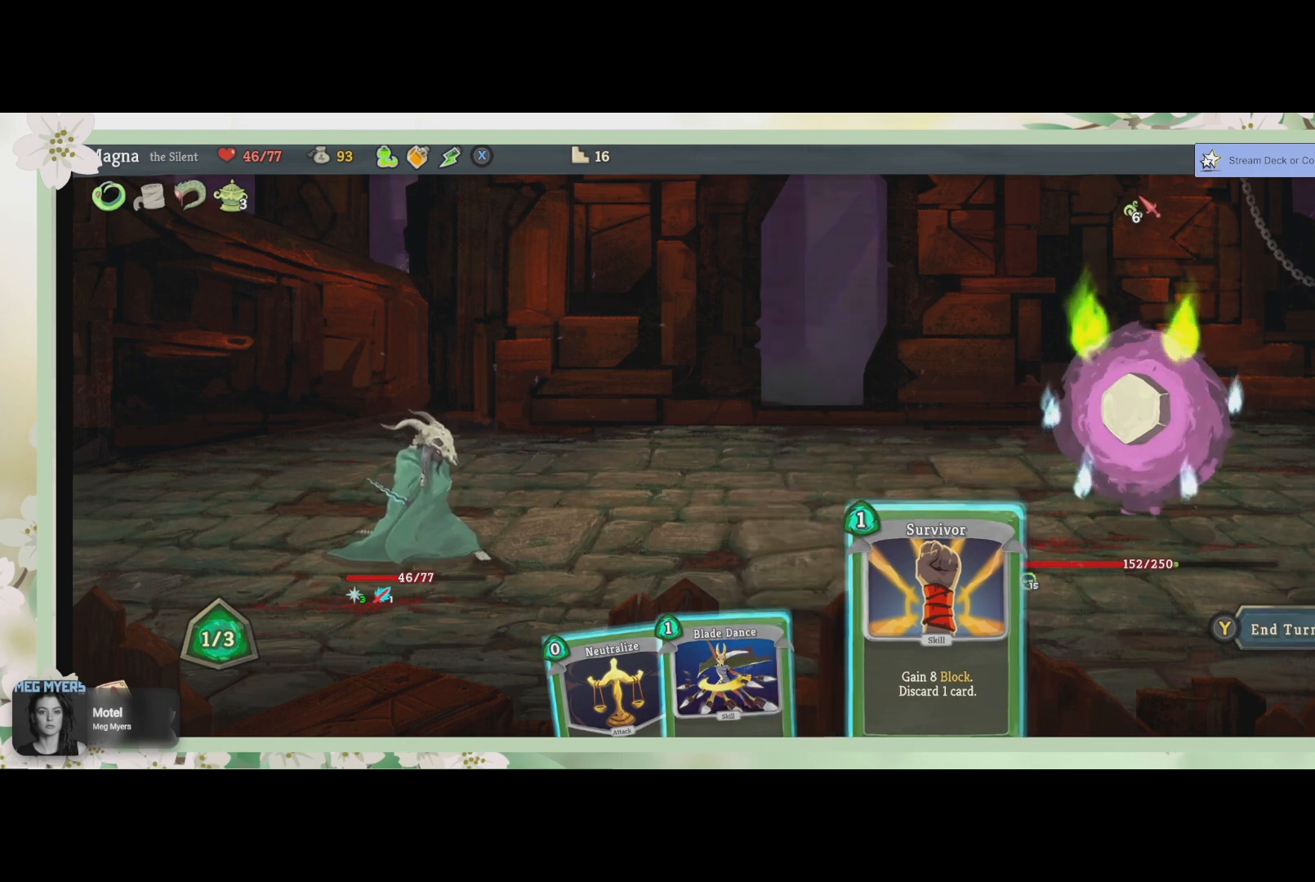
{"buttons": [], "left_stick": "center", "right_stick": "center", "events": [[133, "CROSS", "up"]]}
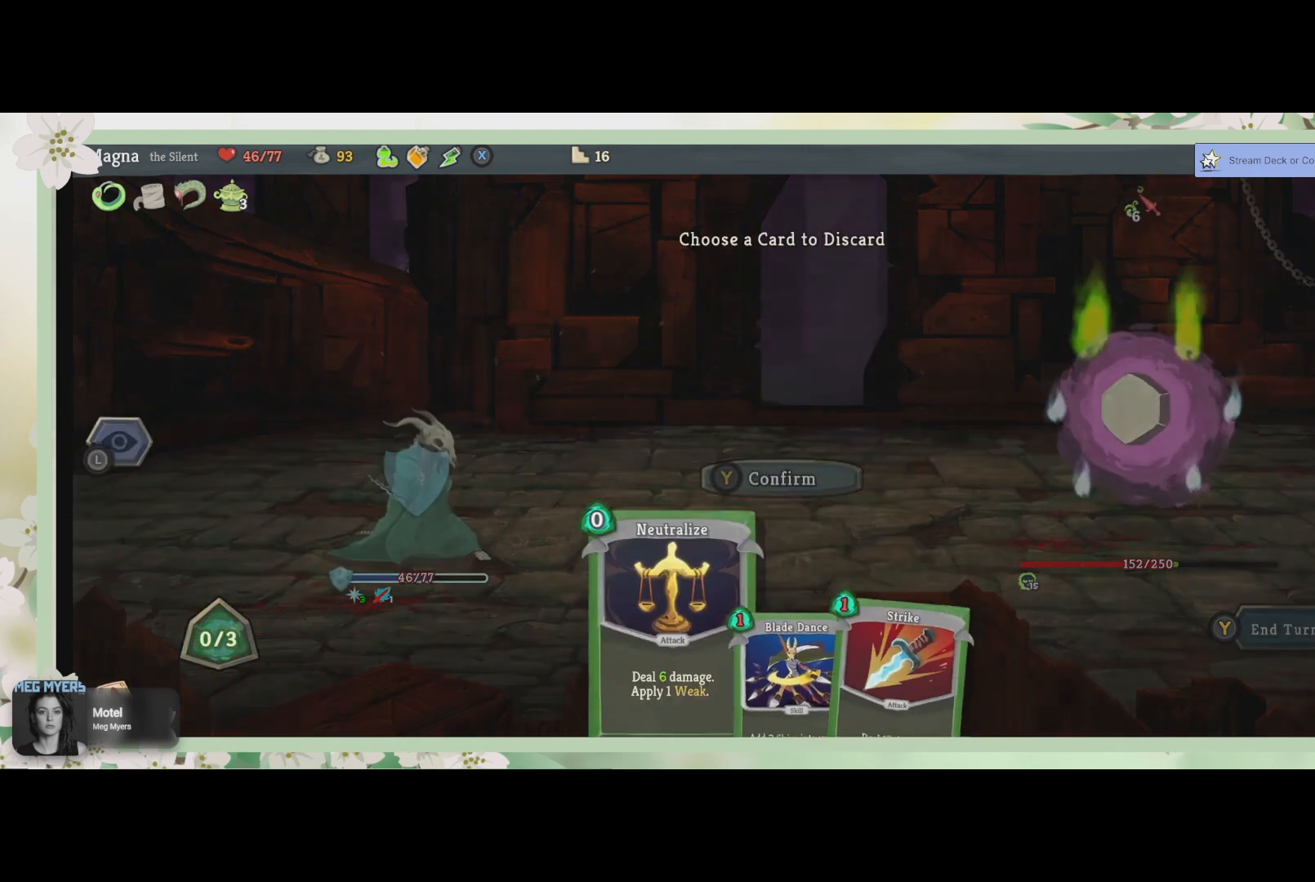
{"buttons": [], "left_stick": "center", "right_stick": "center", "events": []}
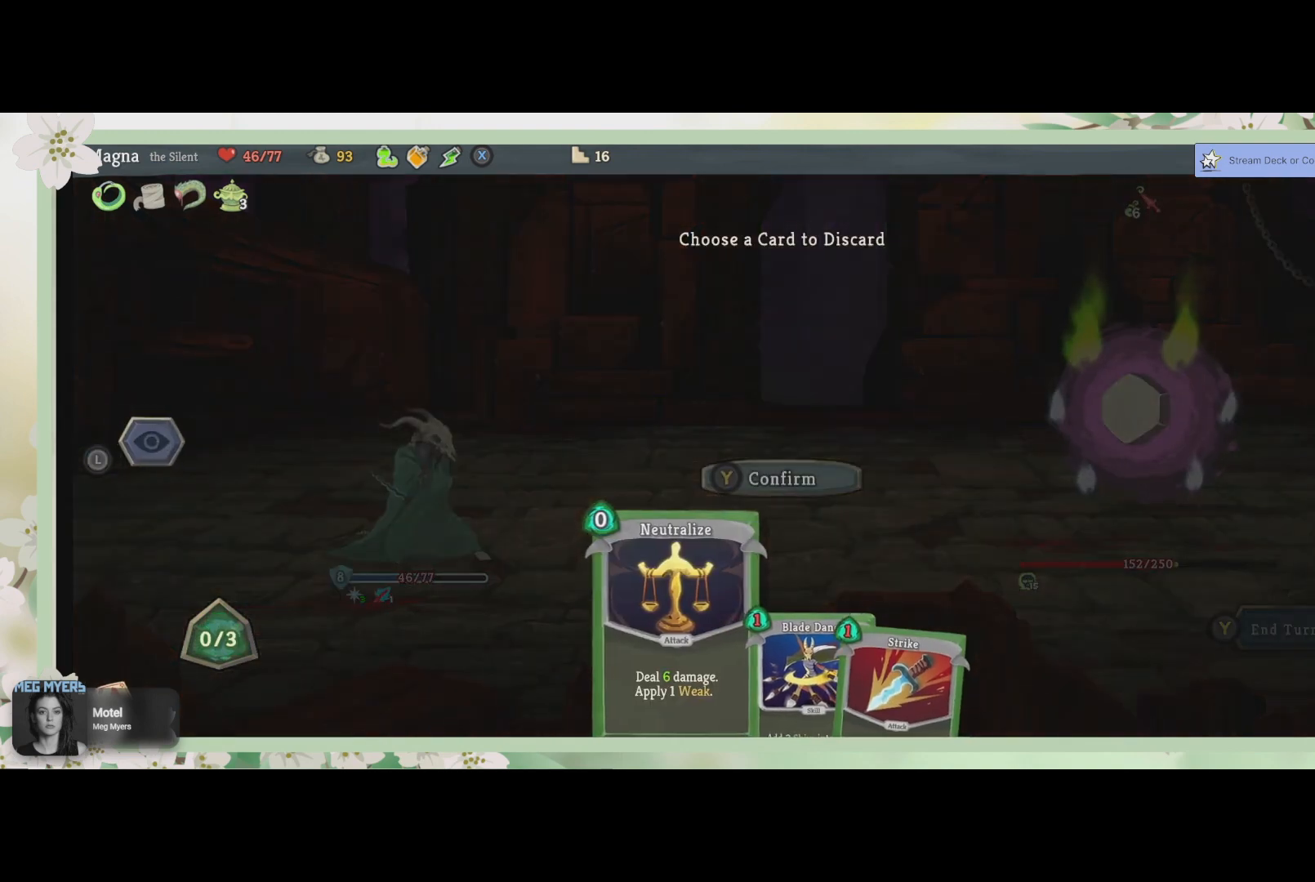
{"buttons": [], "left_stick": "center", "right_stick": "center", "events": [[267, "DPAD_RIGHT", "down"], [333, "DPAD_RIGHT", "up"]]}
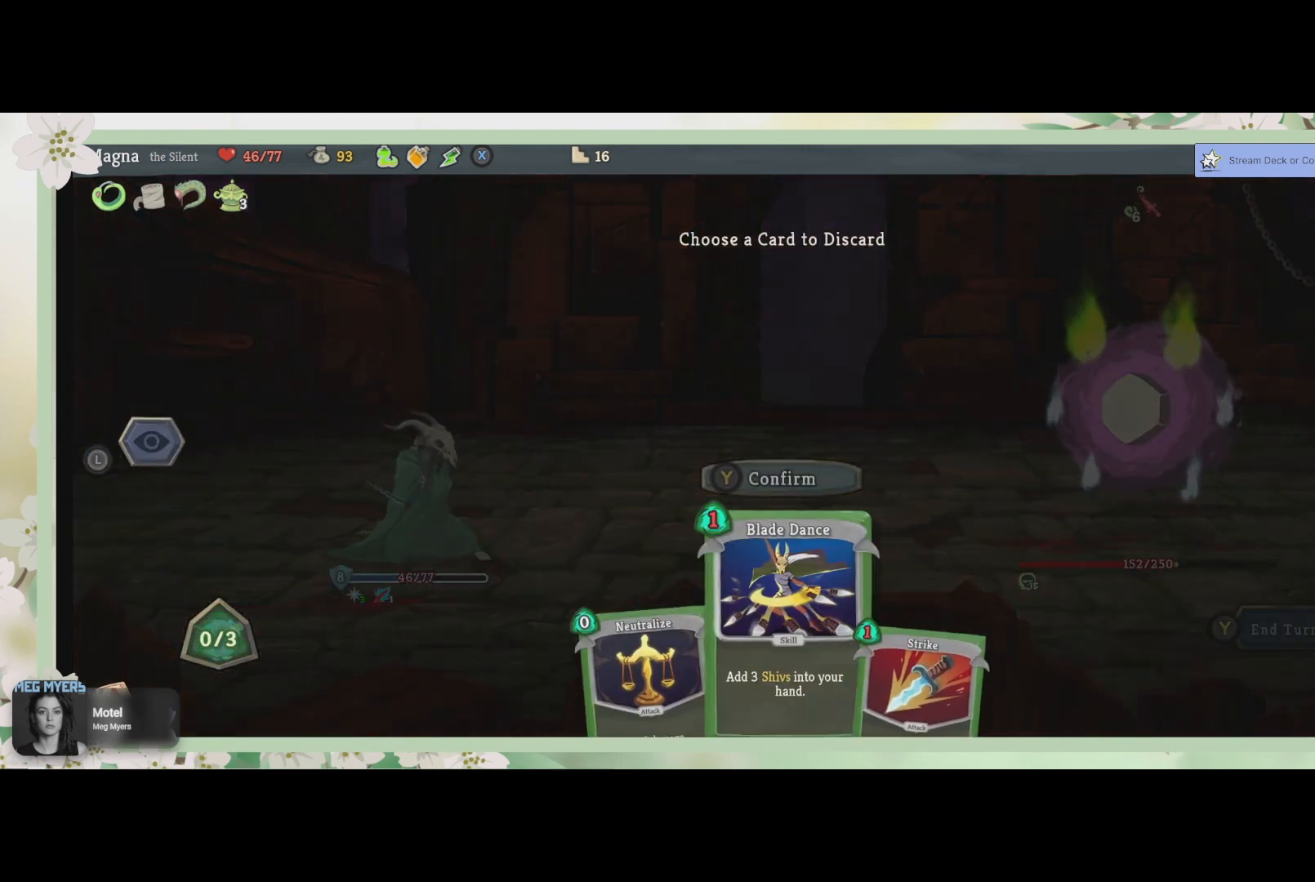
{"buttons": [], "left_stick": "center", "right_stick": "center", "events": [[133, "DPAD_RIGHT", "down"], [267, "DPAD_RIGHT", "up"]]}
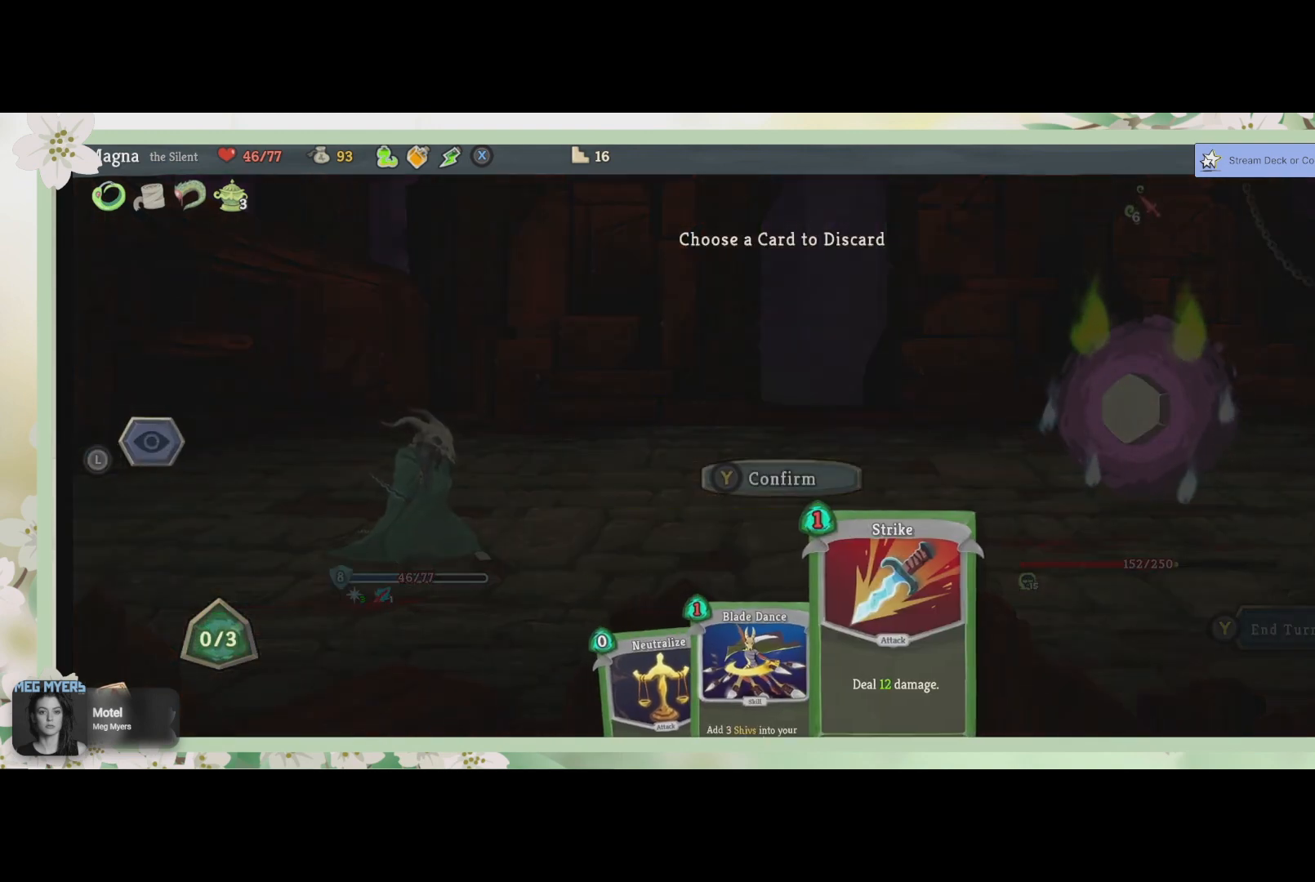
{"buttons": [], "left_stick": "center", "right_stick": "center", "events": []}
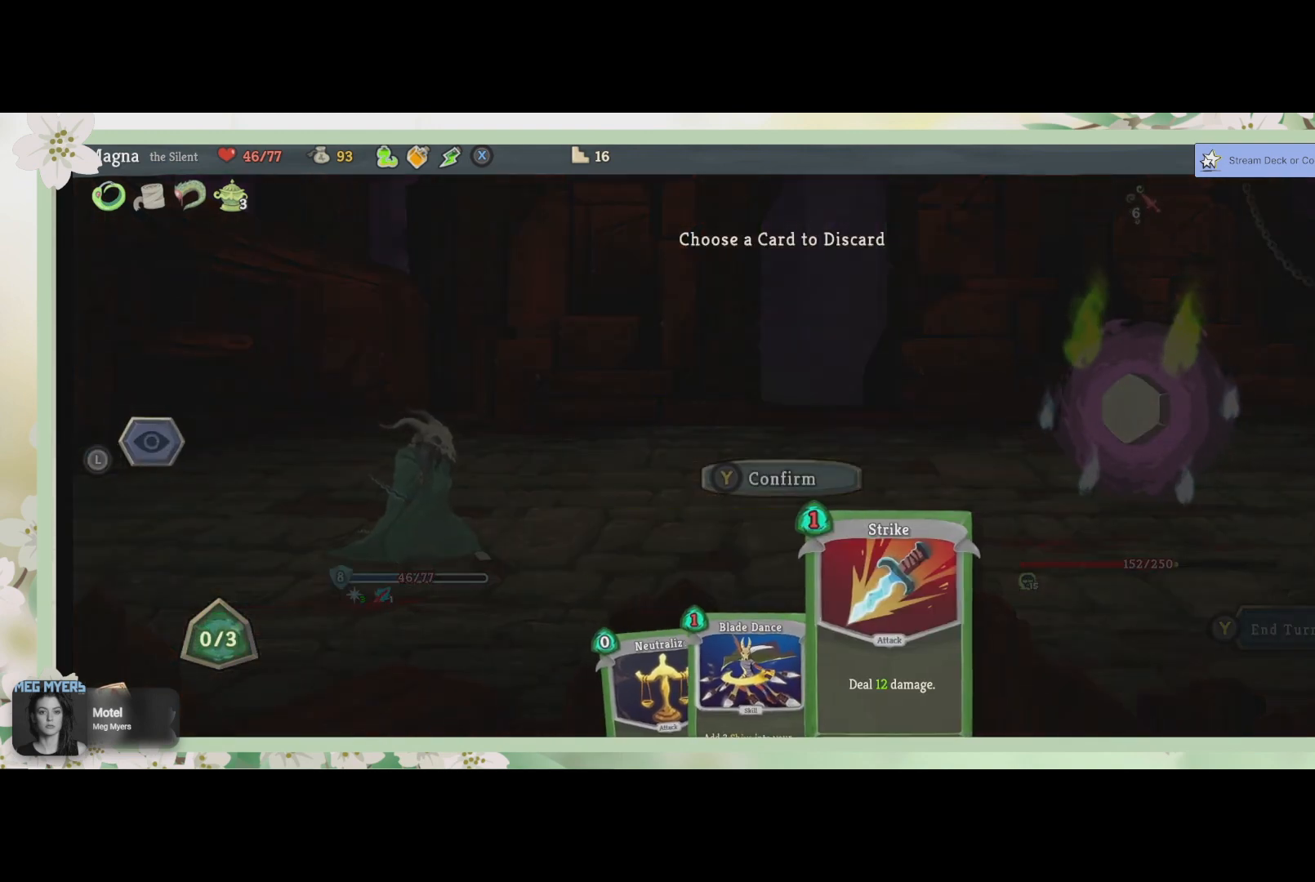
{"buttons": [], "left_stick": "center", "right_stick": "center", "events": []}
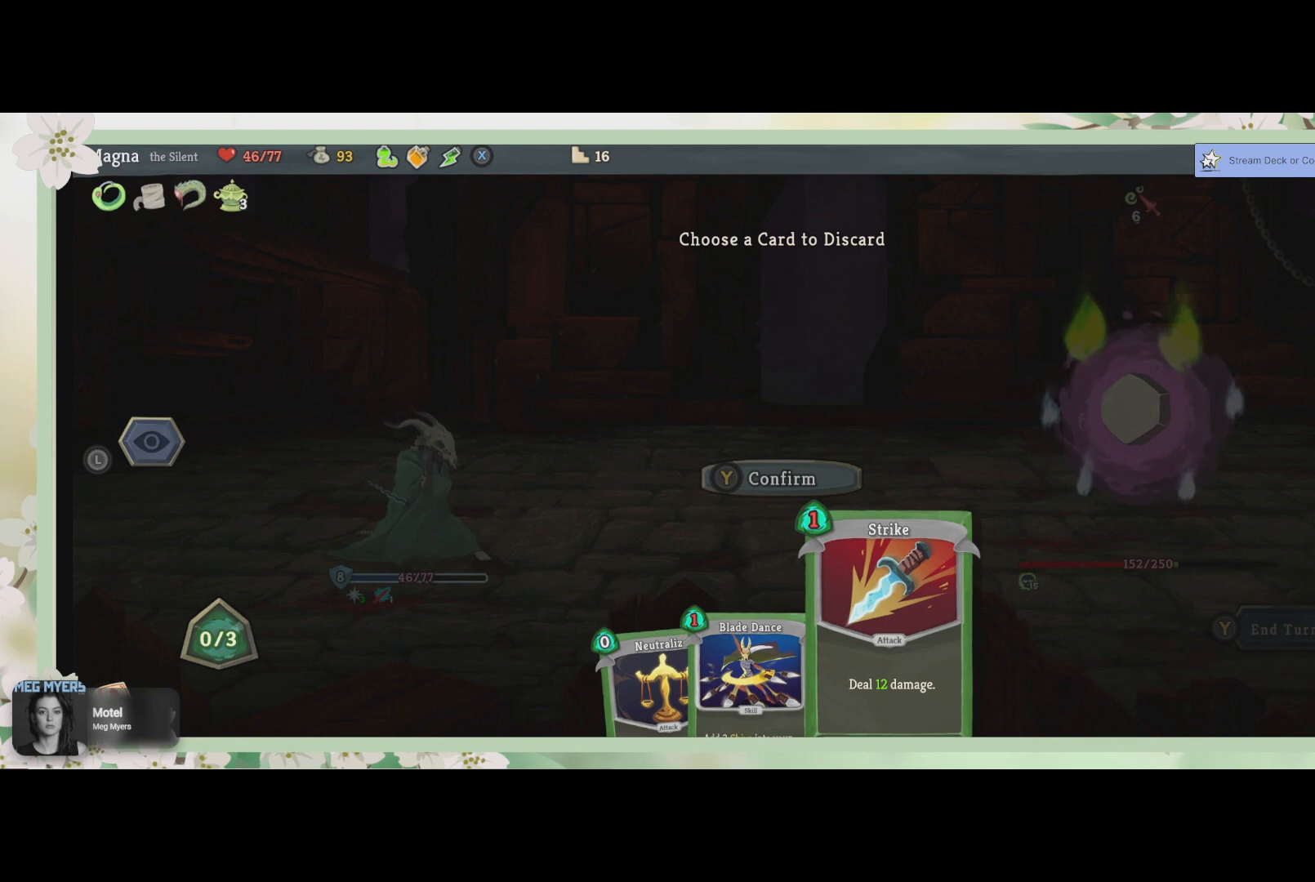
{"buttons": [], "left_stick": "center", "right_stick": "center", "events": []}
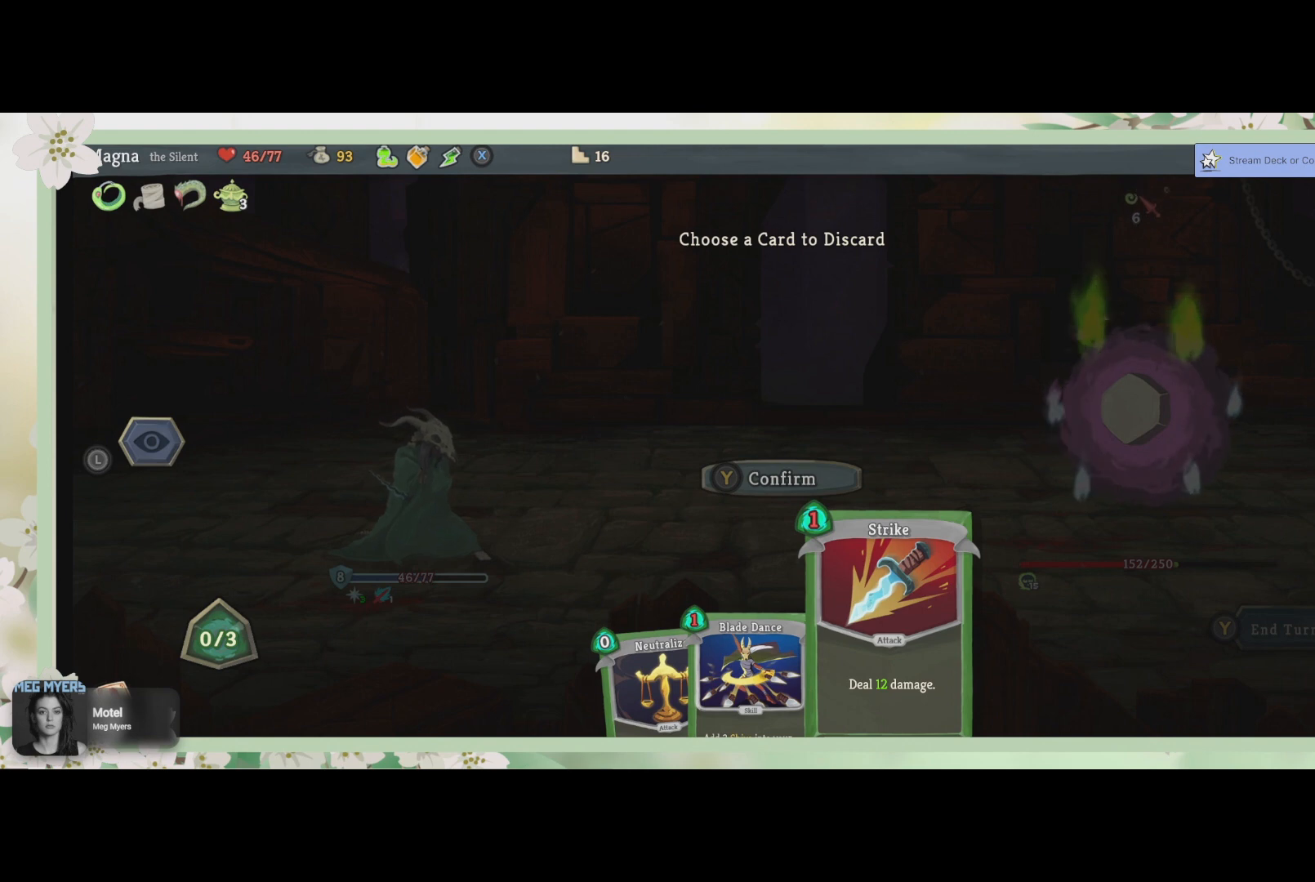
{"buttons": [], "left_stick": "center", "right_stick": "center", "events": []}
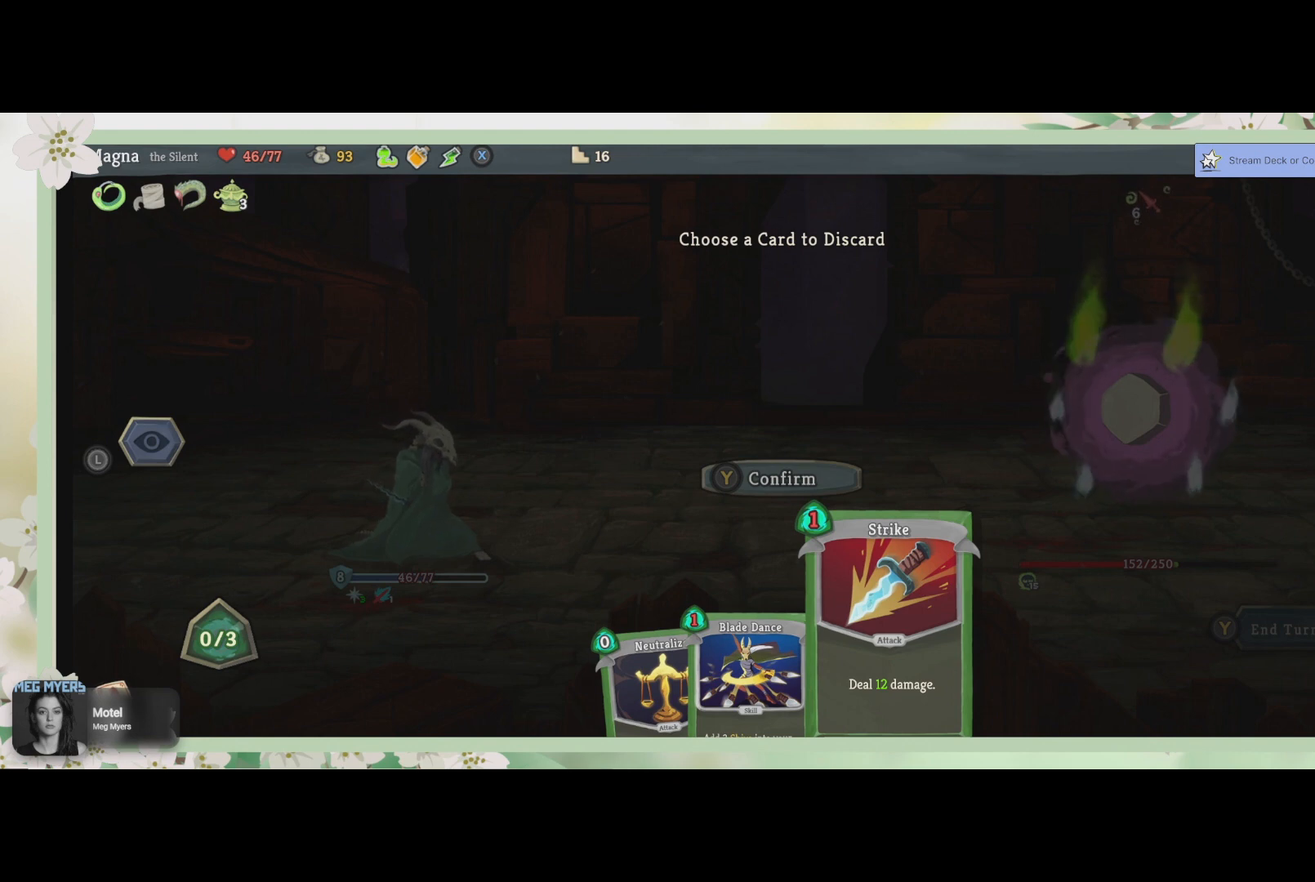
{"buttons": ["DPAD_LEFT"], "left_stick": "center", "right_stick": "center", "events": [[467, "DPAD_LEFT", "down"]]}
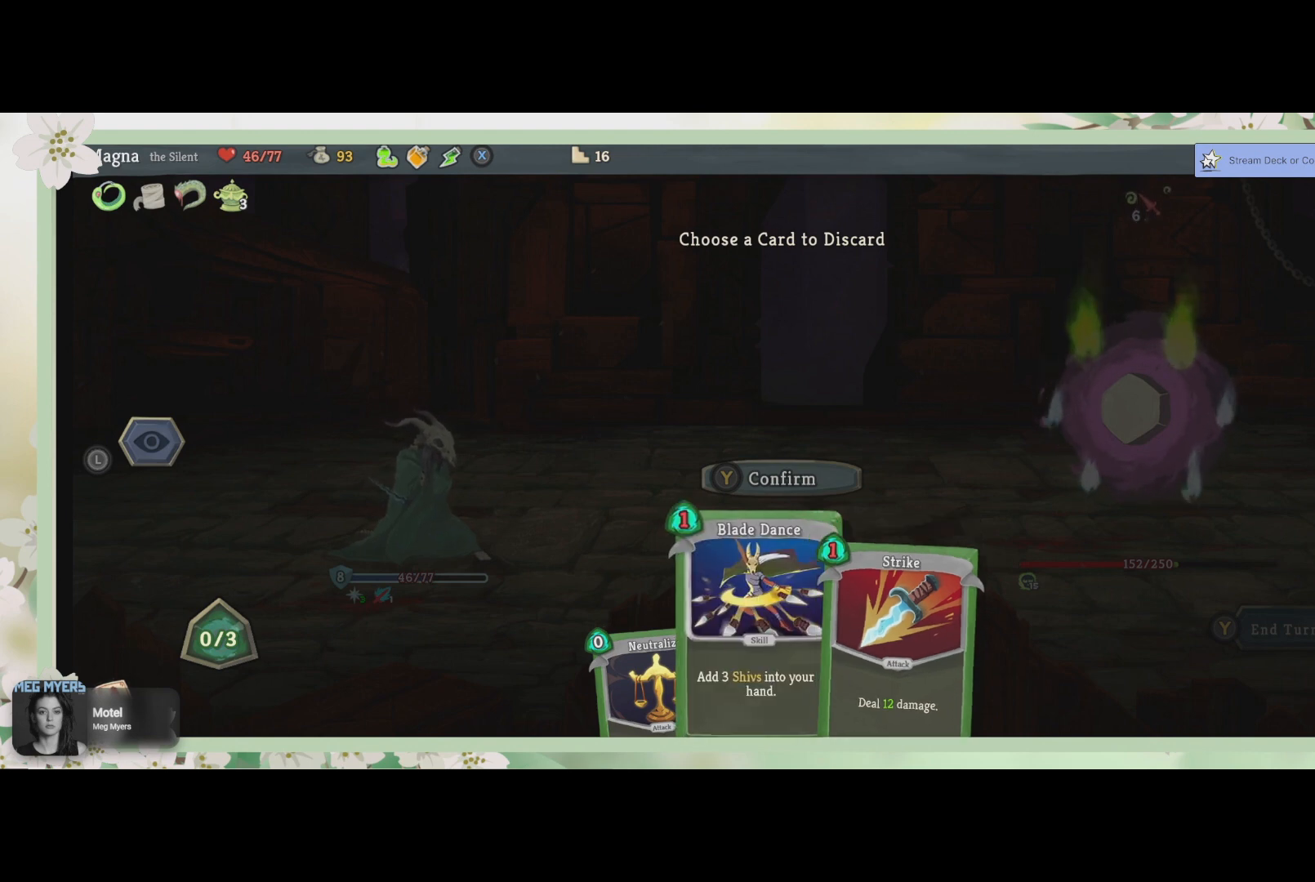
{"buttons": [], "left_stick": "center", "right_stick": "center", "events": [[33, "DPAD_LEFT", "up"]]}
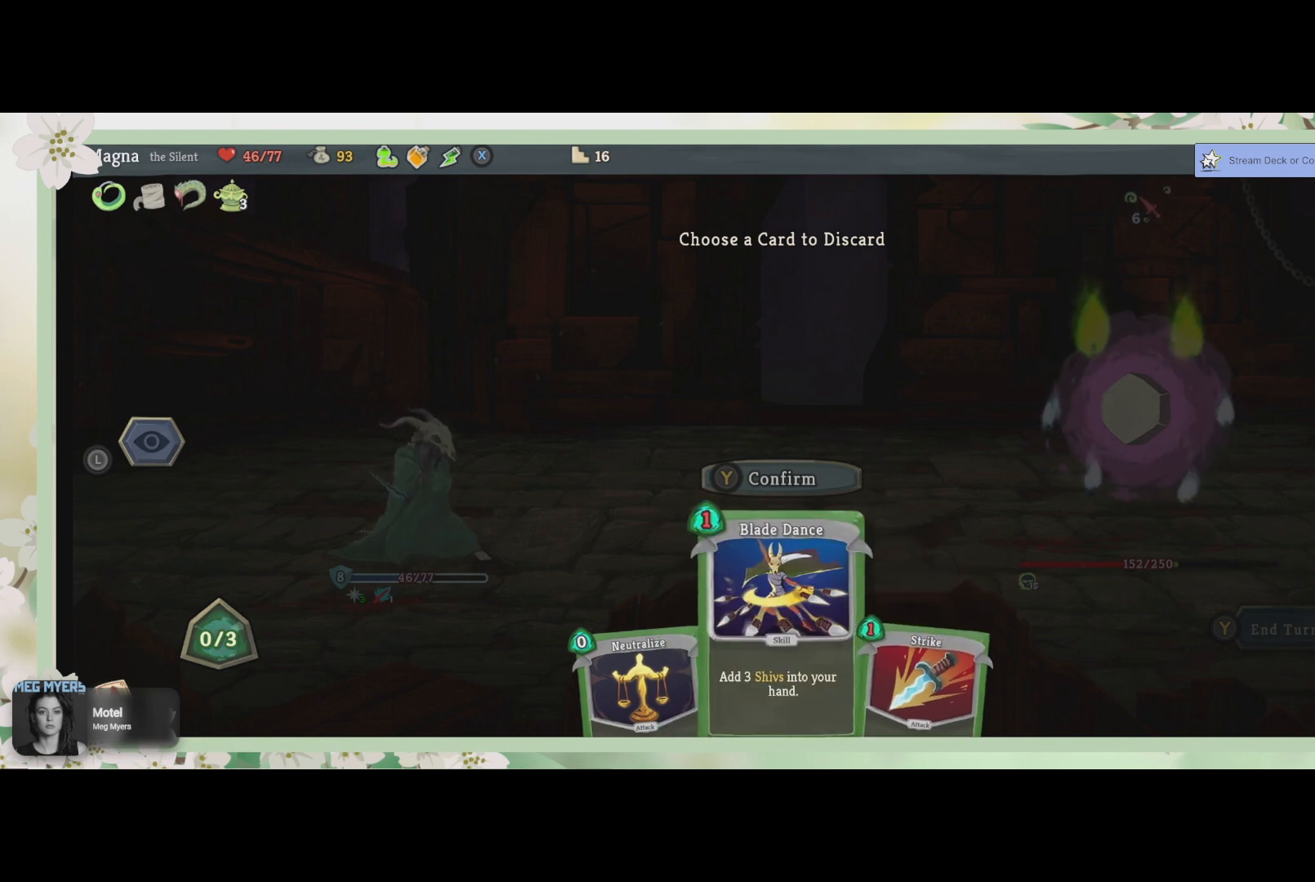
{"buttons": ["CROSS"], "left_stick": "center", "right_stick": "center", "events": [[433, "CROSS", "down"]]}
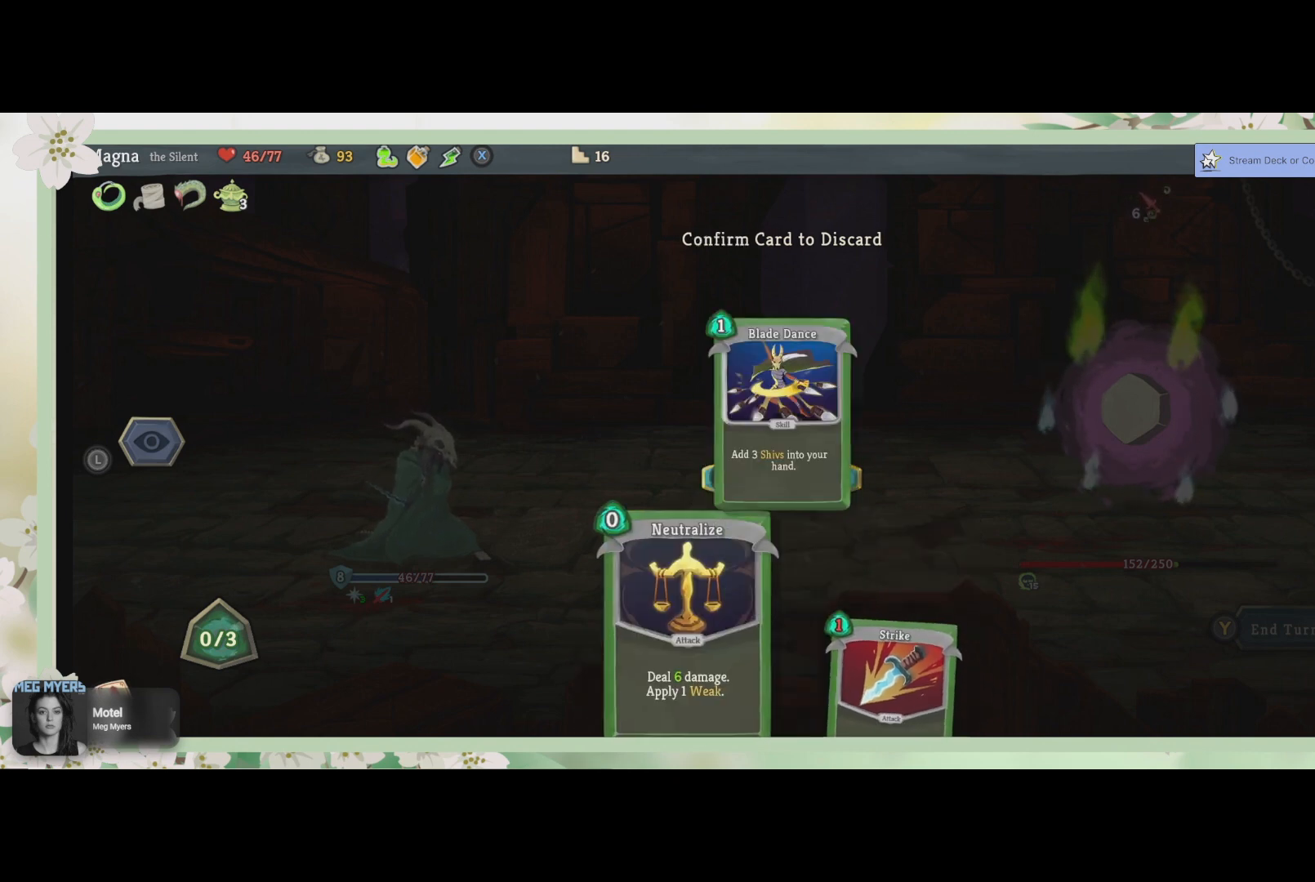
{"buttons": [], "left_stick": "center", "right_stick": "center", "events": [[67, "CROSS", "up"]]}
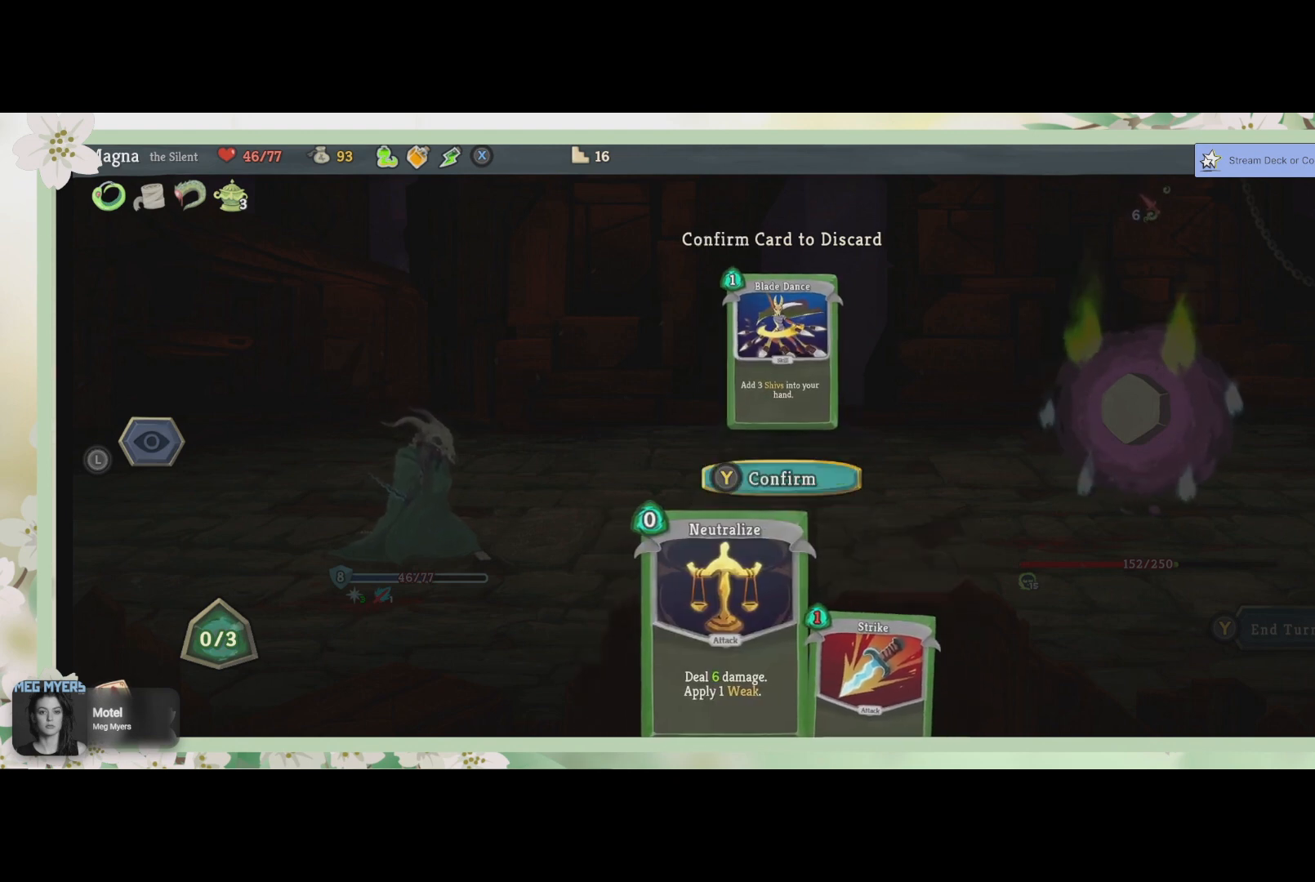
{"buttons": [], "left_stick": "center", "right_stick": "center", "events": [[267, "TRIANGLE", "down"], [433, "TRIANGLE", "up"]]}
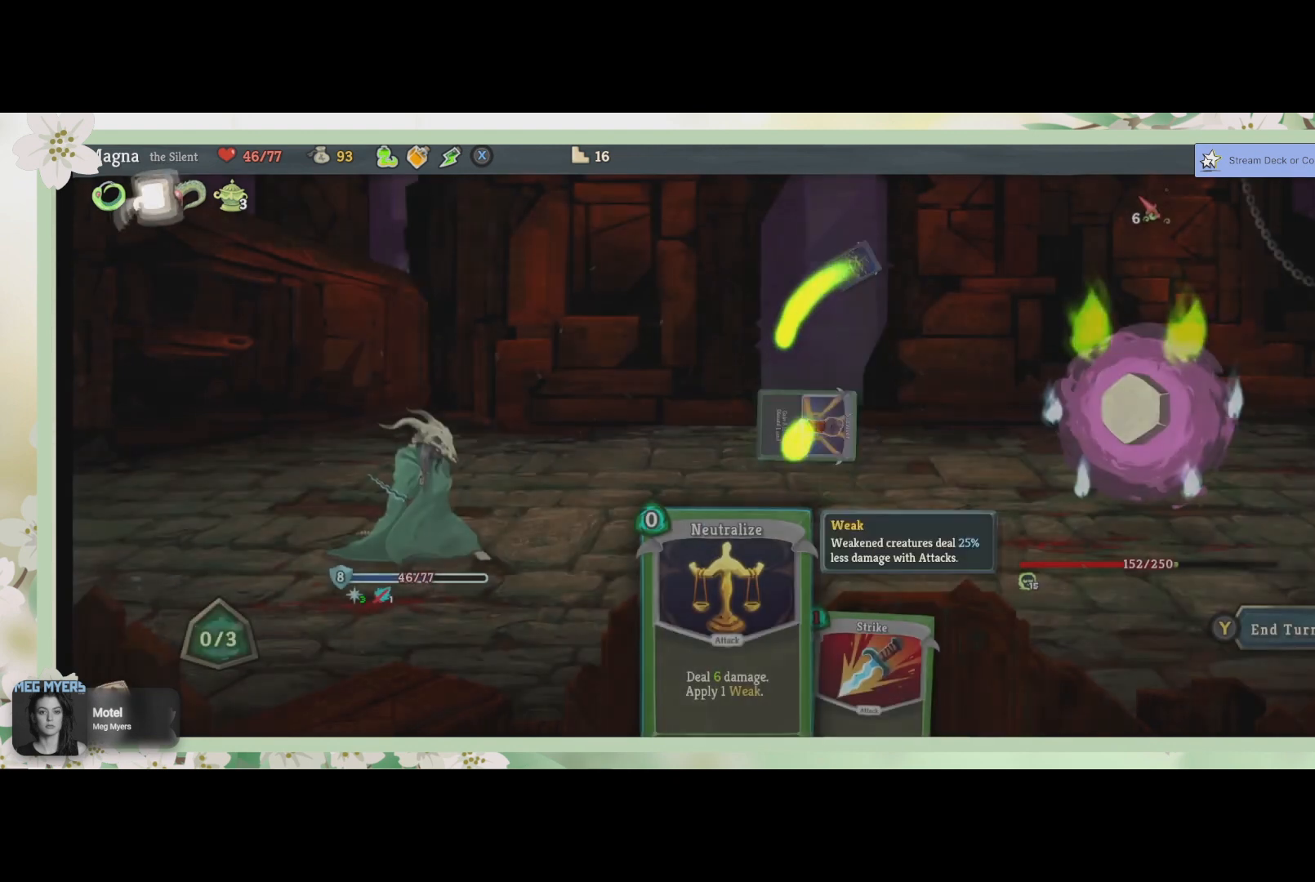
{"buttons": [], "left_stick": "center", "right_stick": "center", "events": []}
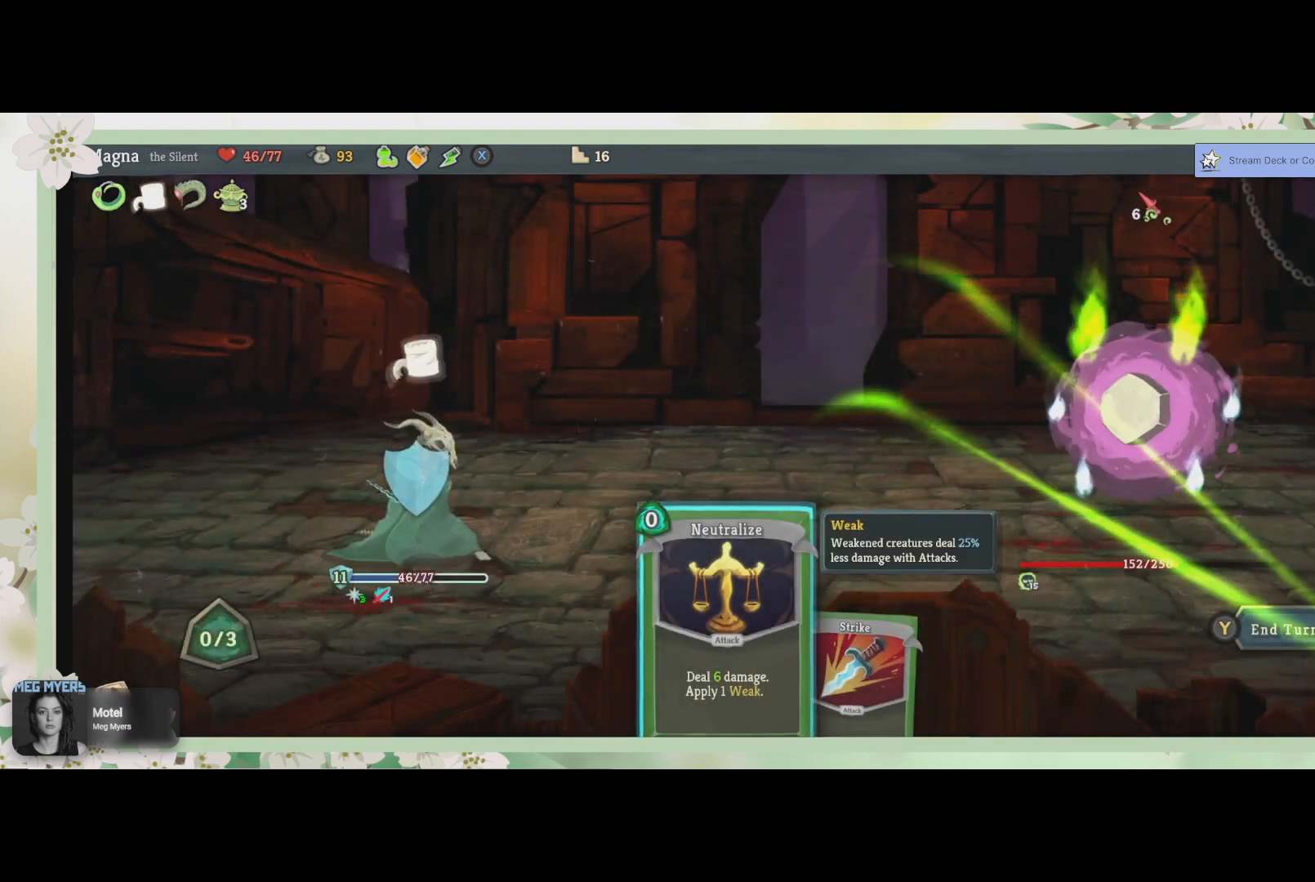
{"buttons": ["CROSS"], "left_stick": "center", "right_stick": "center", "events": [[467, "CROSS", "down"]]}
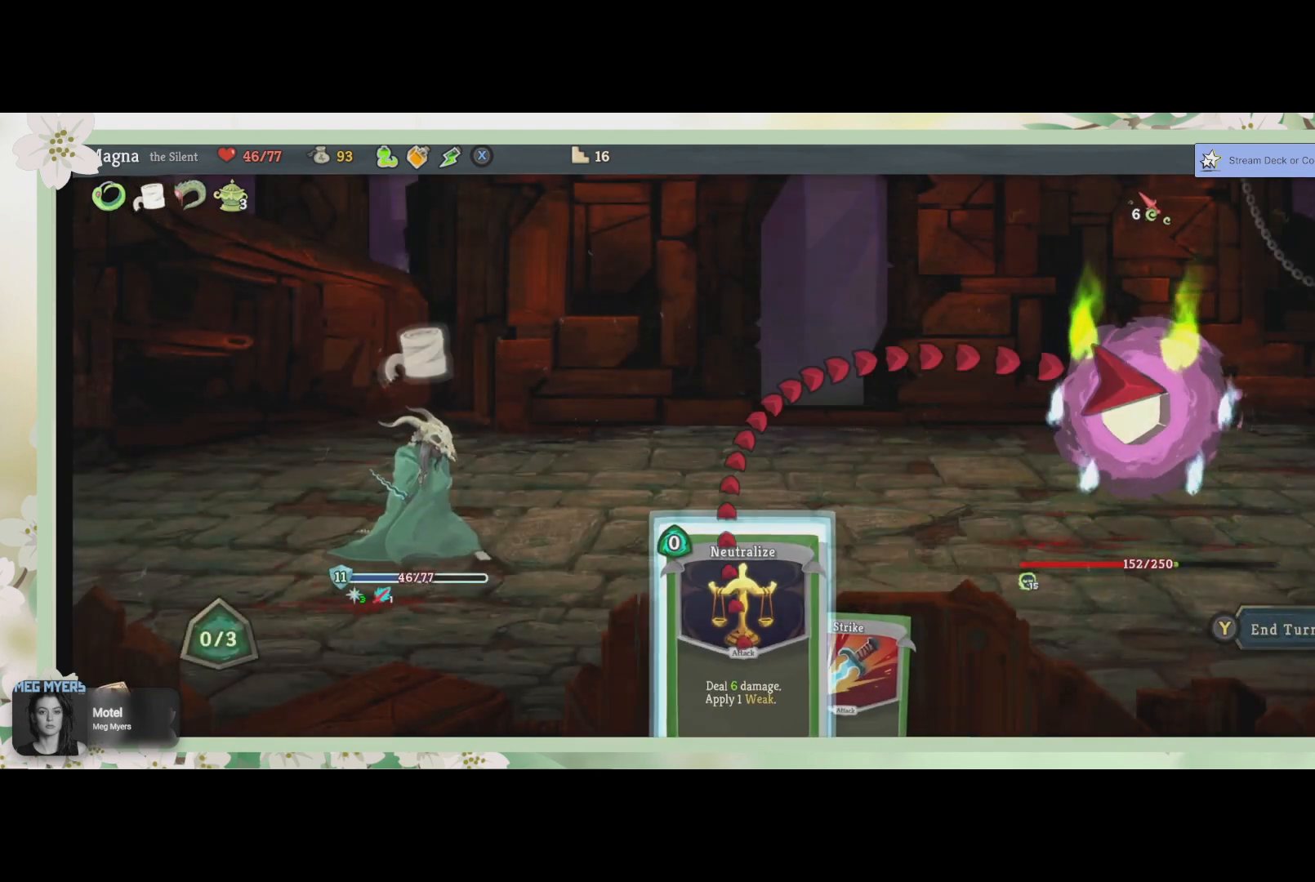
{"buttons": [], "left_stick": "center", "right_stick": "center", "events": [[33, "CROSS", "up"], [400, "CROSS", "down"], [500, "CROSS", "up"]]}